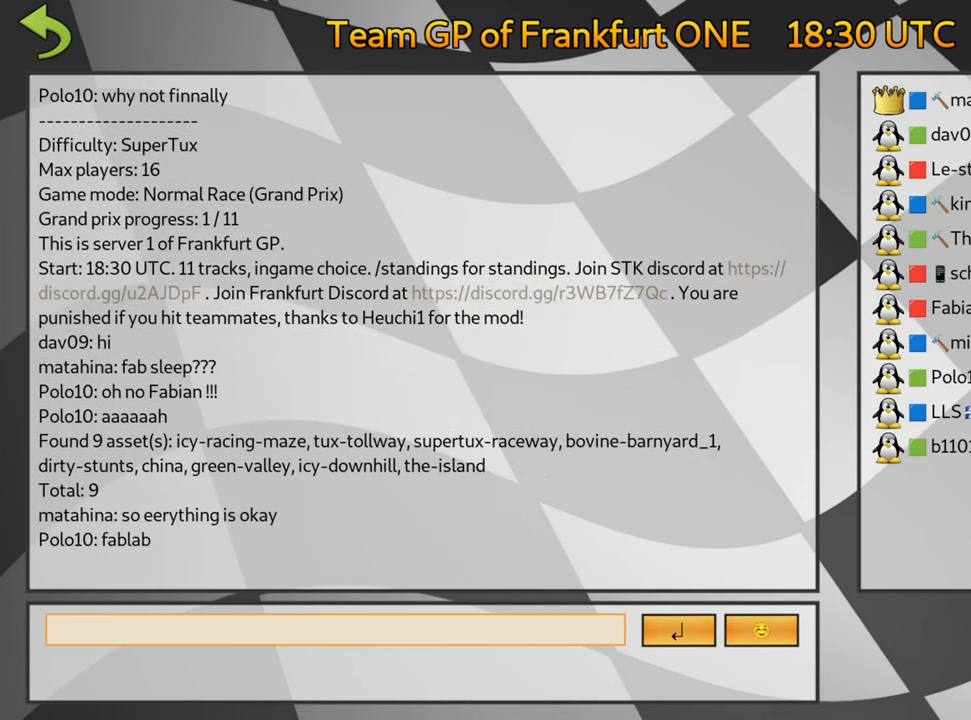
Gameplay with keyboard; each line is a JSON object with the keys held at the frame after it. "events" lists presses ("down") and releases ("up") of "down", "fire", "flag", "left", "look", "nitro", "right", "skid" and "up" between this image and that frame as [ms after this image, input, new state], when the widget could be followed in between. No other keys are recorded. Mouse input is not recorded. Key names are as the overlay labels them; some are game actions (e.g. jump) rather than physical keys.
{"keys": [], "events": [[234, "fire", "down"], [383, "fire", "up"]]}
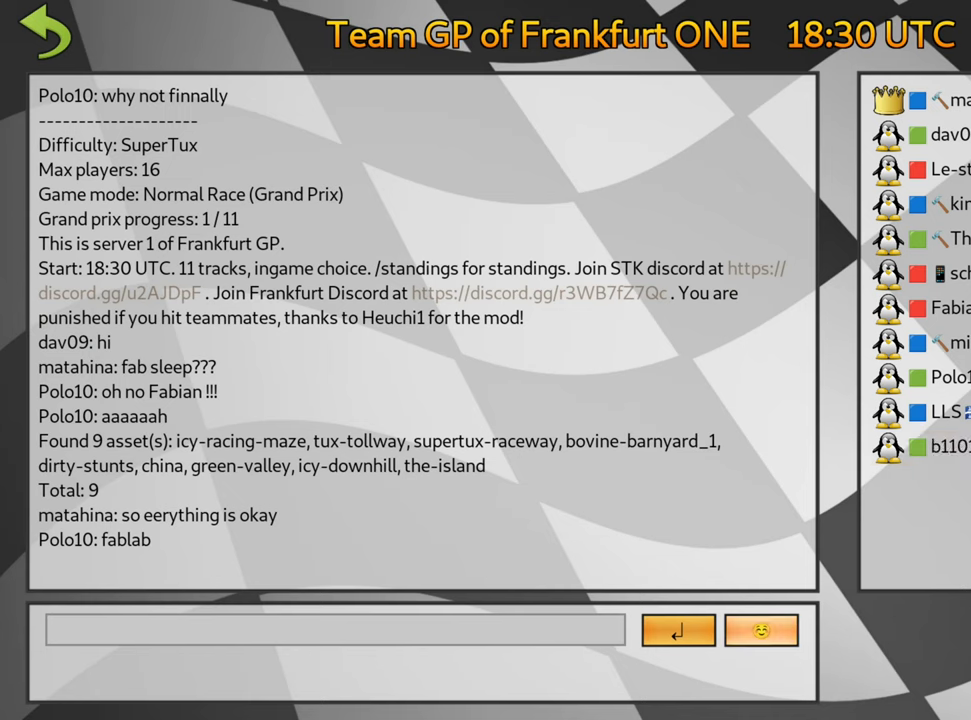
{"keys": ["fire"], "events": [[483, "fire", "down"]]}
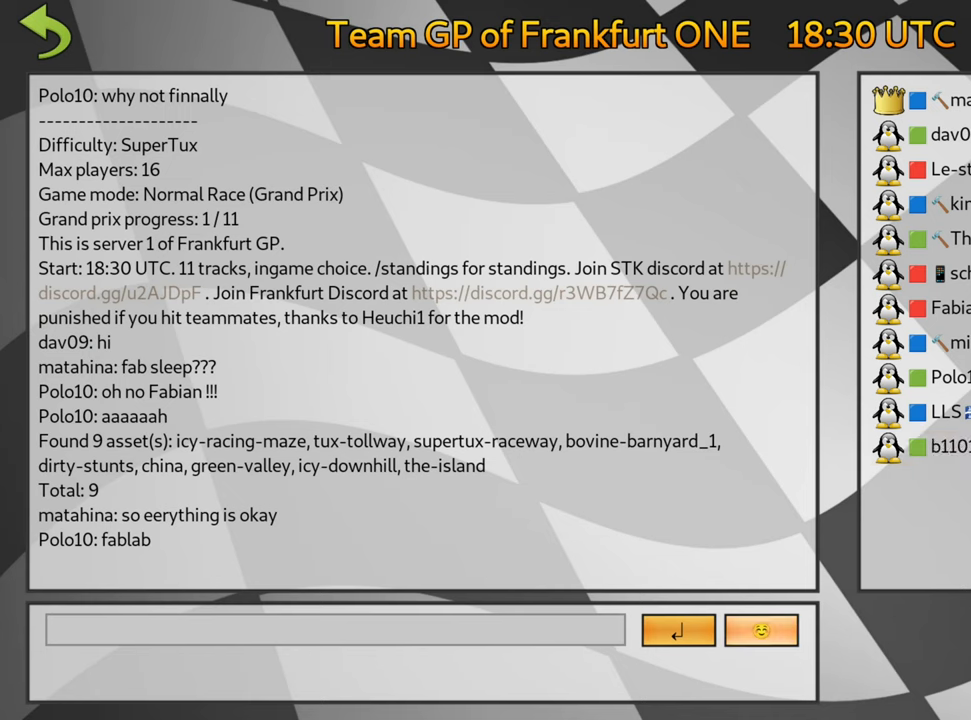
{"keys": ["left"], "events": [[150, "fire", "up"], [500, "left", "down"]]}
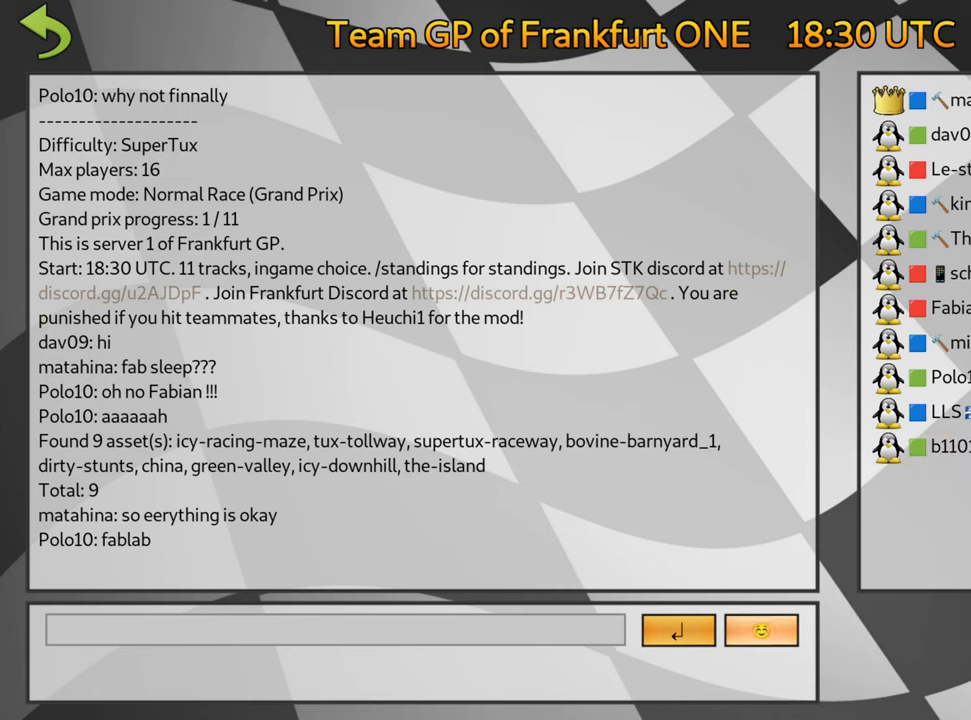
{"keys": [], "events": [[83, "left", "up"], [183, "left", "down"], [283, "left", "up"]]}
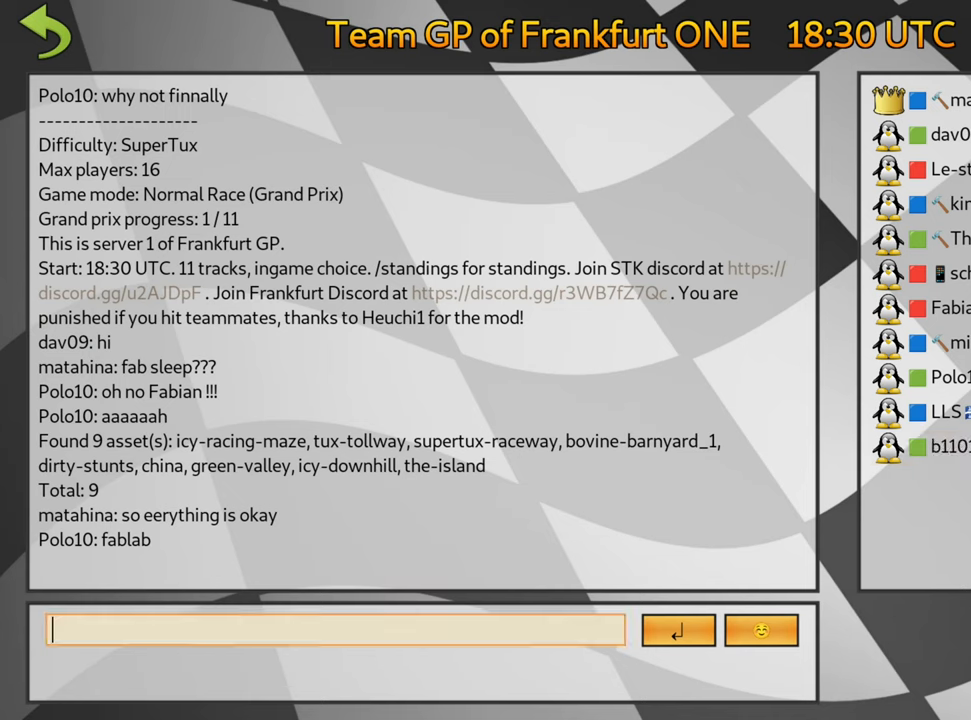
{"keys": [], "events": [[150, "fire", "down"], [283, "fire", "up"]]}
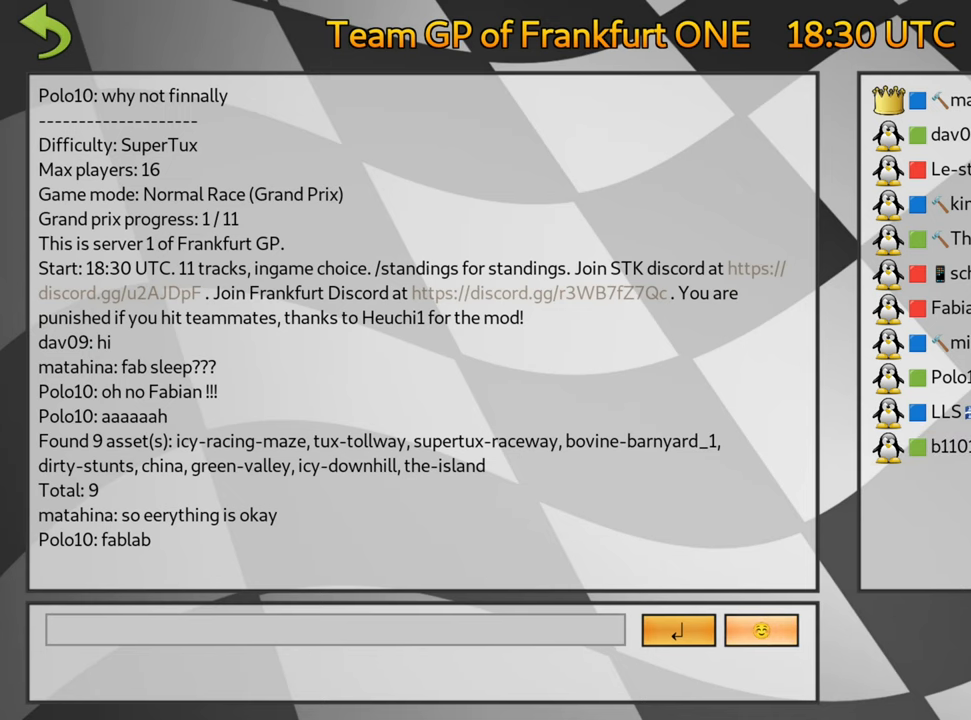
{"keys": [], "events": [[66, "left", "down"], [133, "left", "up"], [216, "left", "down"], [316, "left", "up"]]}
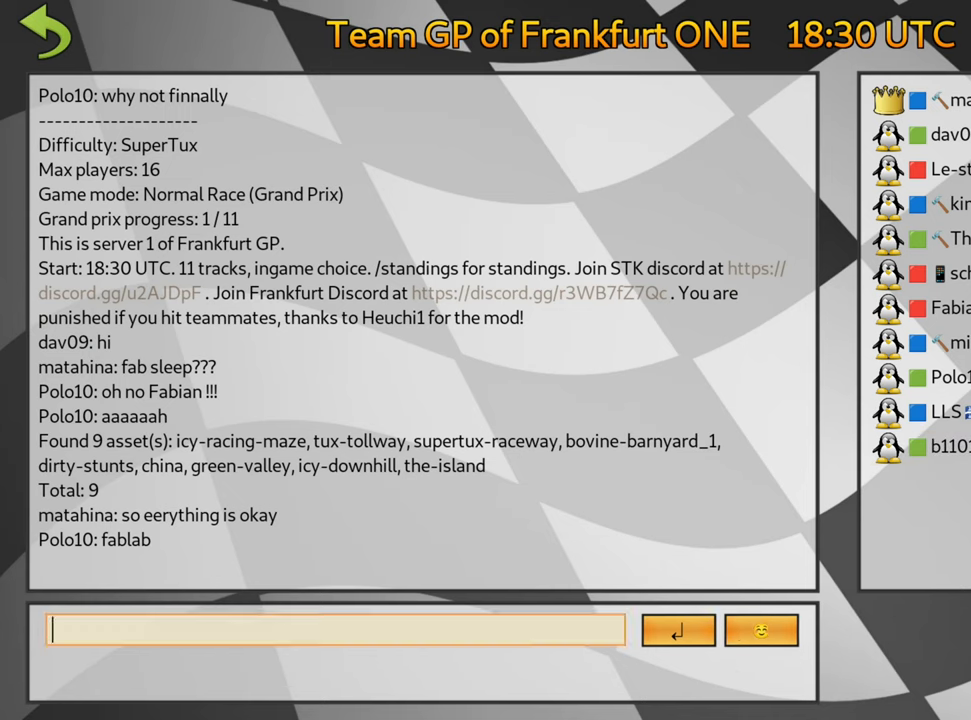
{"keys": [], "events": []}
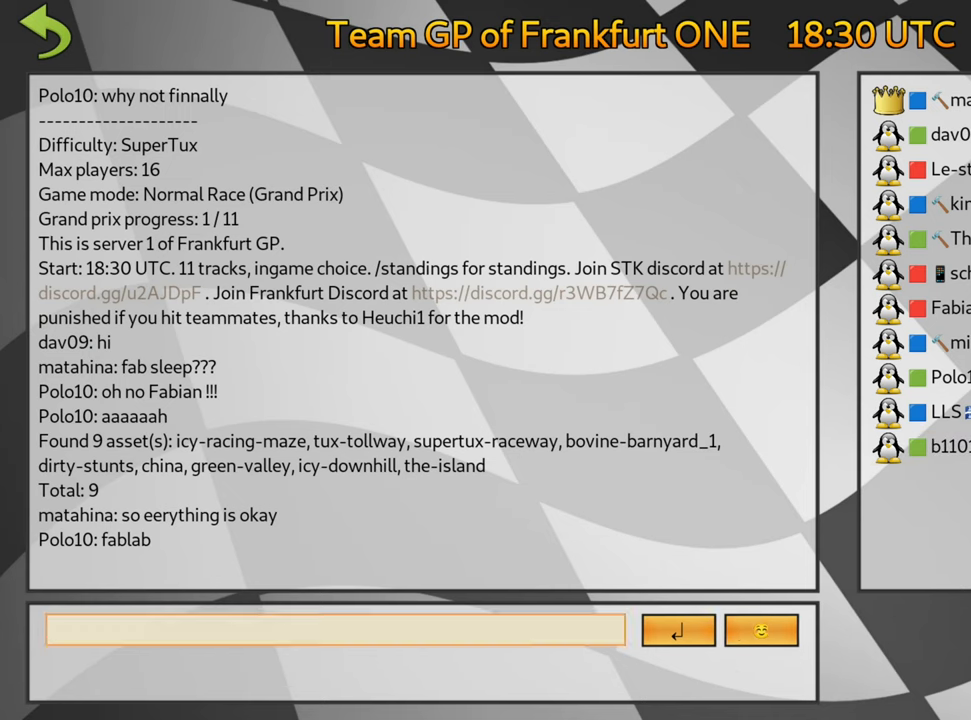
{"keys": [], "events": []}
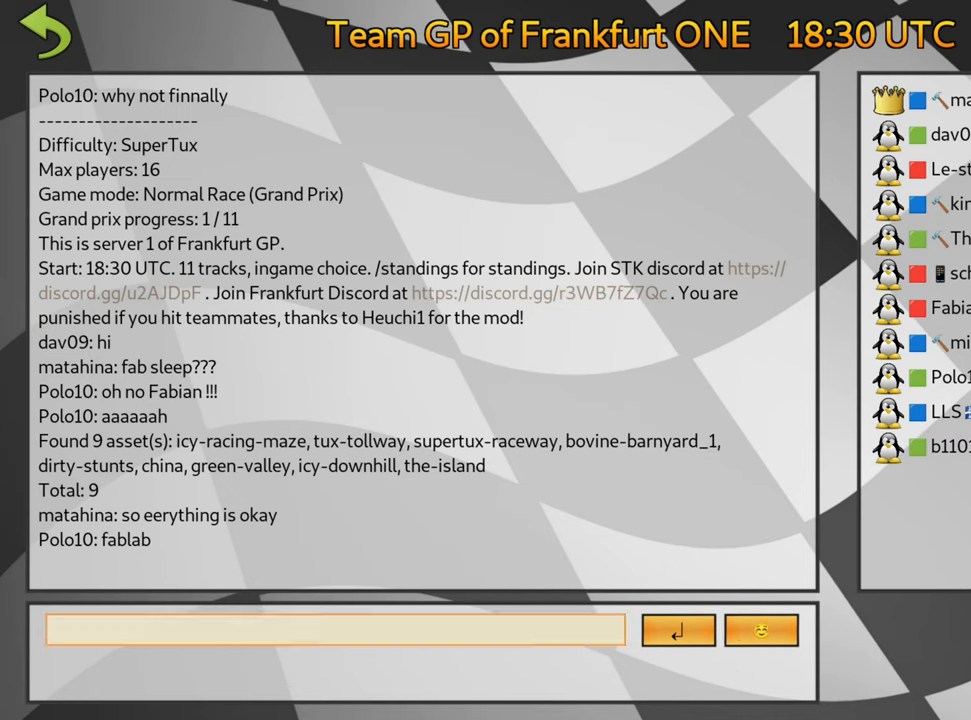
{"keys": [], "events": []}
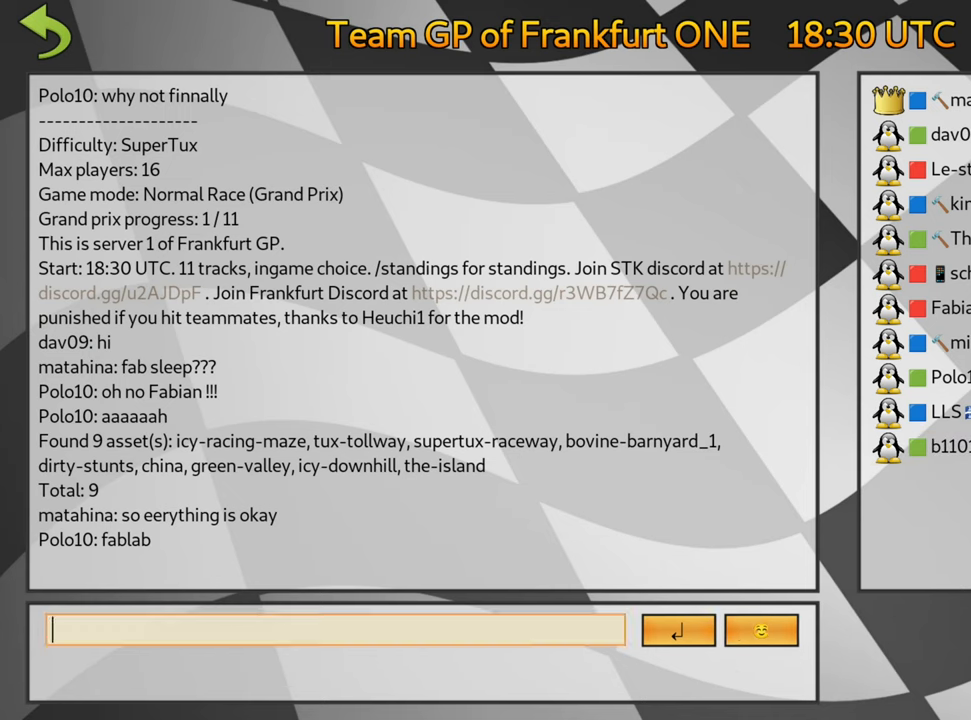
{"keys": [], "events": []}
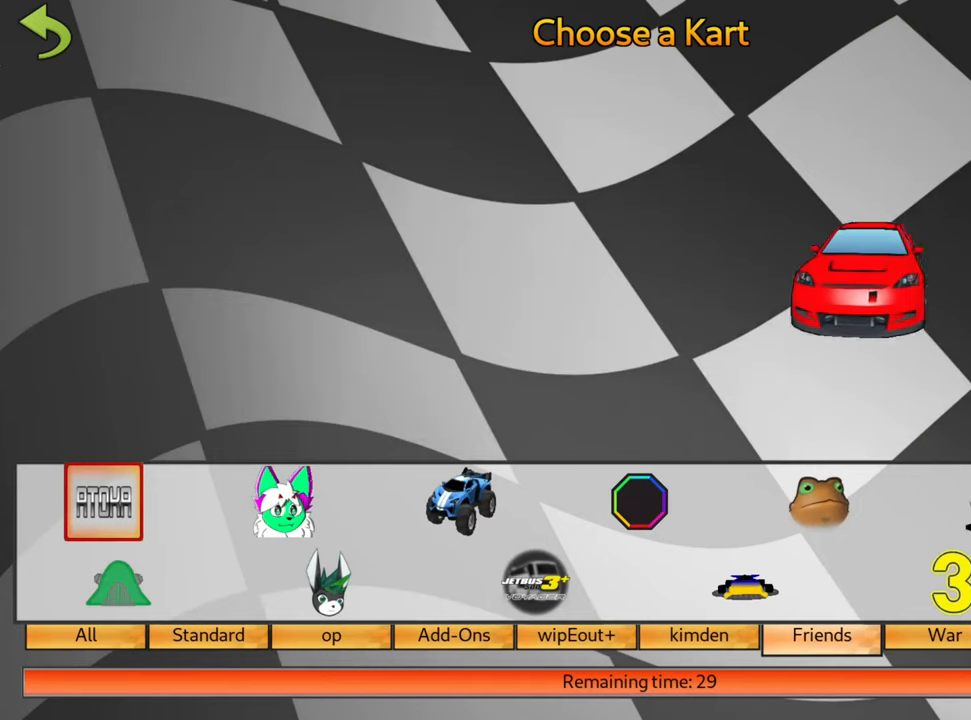
{"keys": [], "events": []}
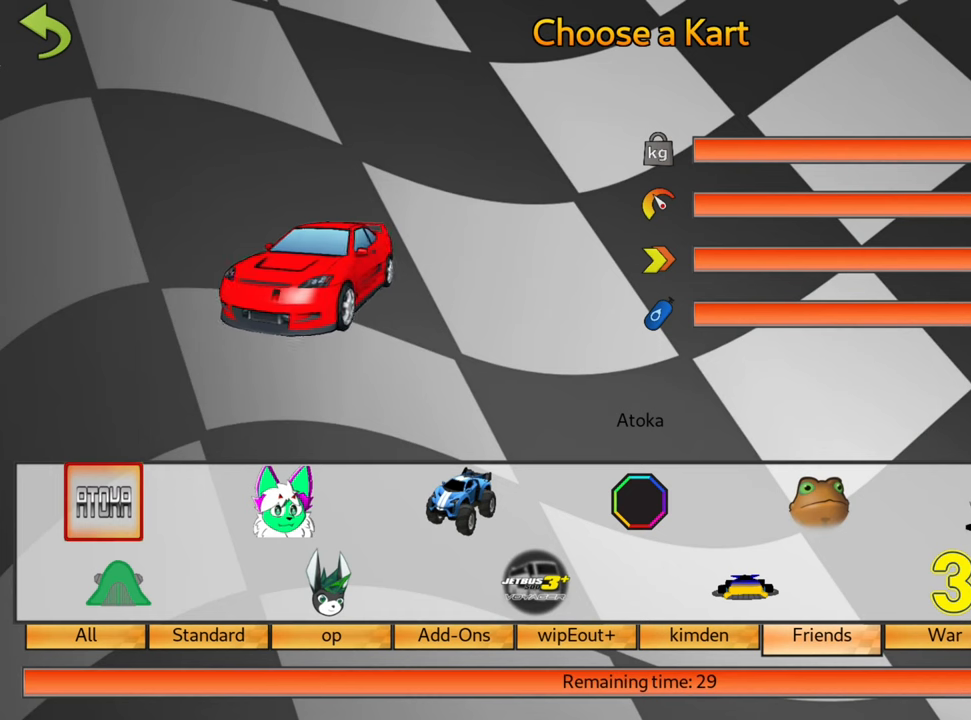
{"keys": [], "events": [[150, "left", "down"], [233, "left", "up"]]}
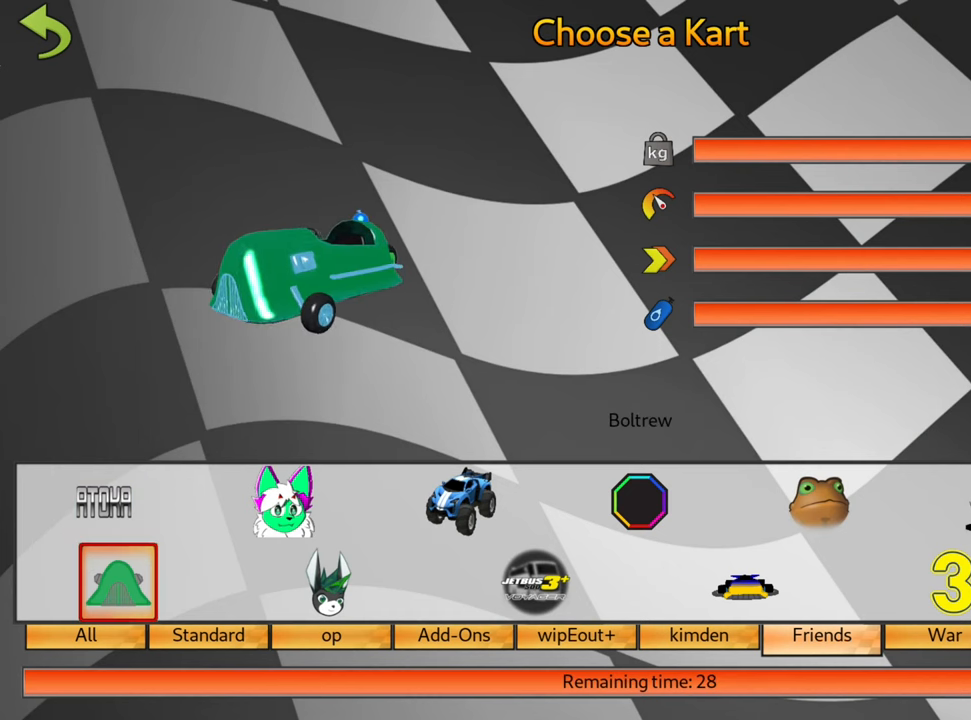
{"keys": [], "events": []}
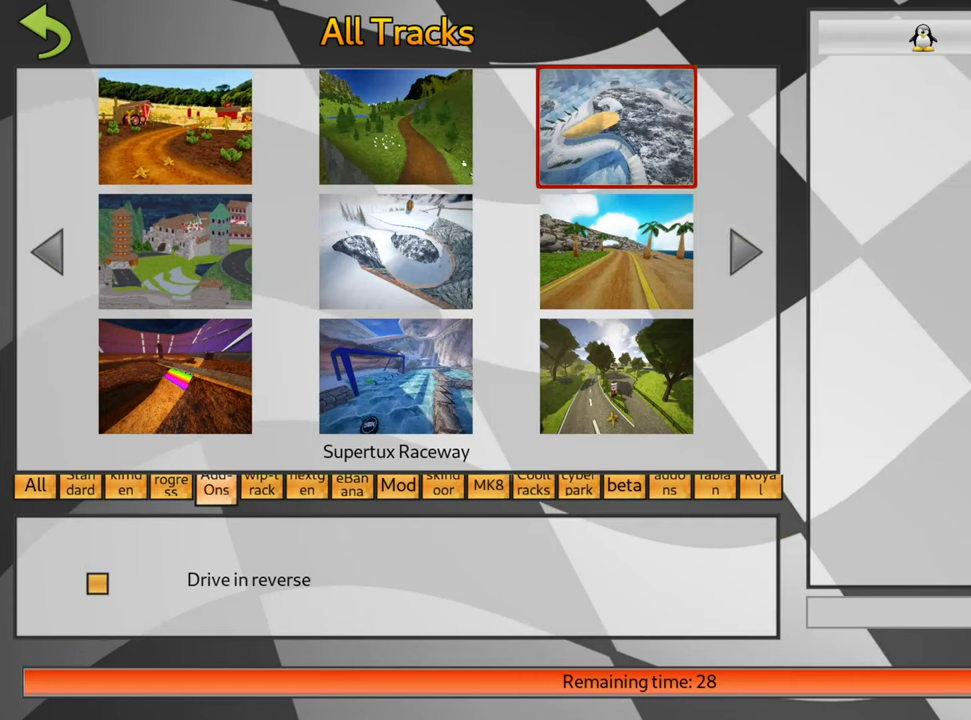
{"keys": [], "events": []}